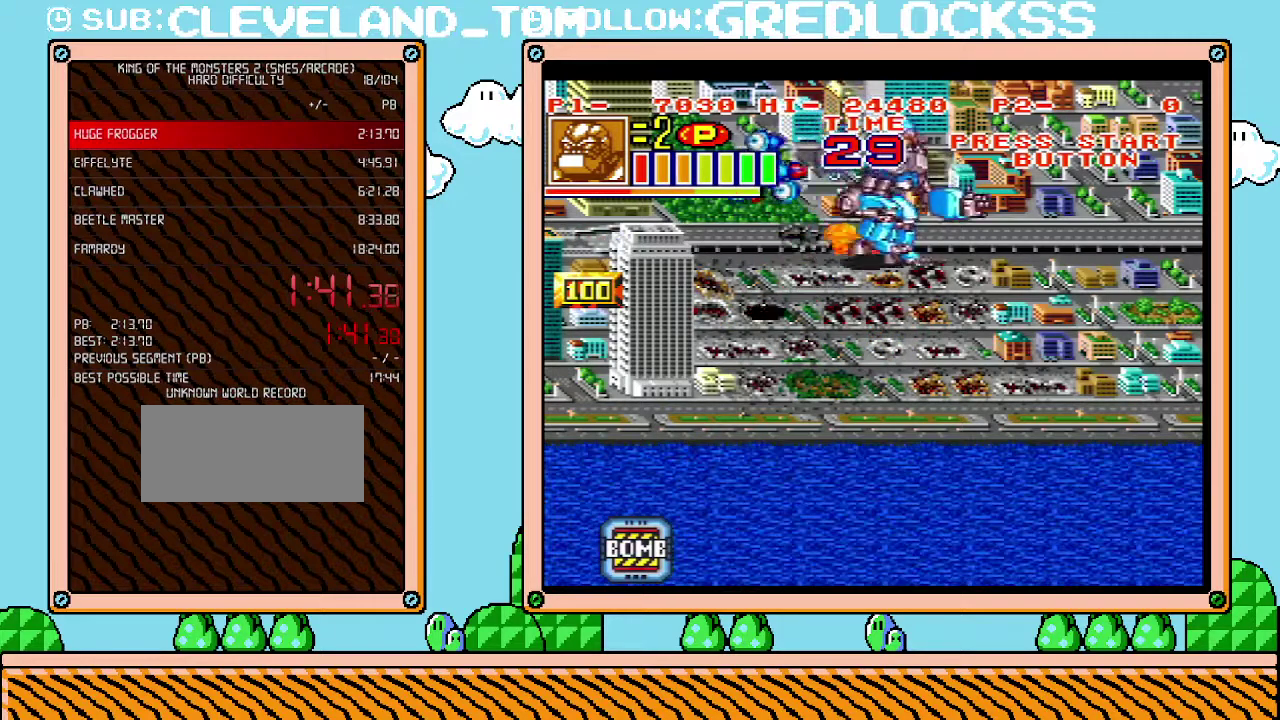
Gameplay with a controller (Nintendo layout); each line is a JSON object with the inputs held at the frame after it. "events" lists button and stick changes between this image and that frame as [ms after this image, input, new state], when the widget could be followed in between. Not read: L3 R3.
{"buttons": ["DPAD_DOWN"], "events": [[383, "DPAD_RIGHT", "up"]]}
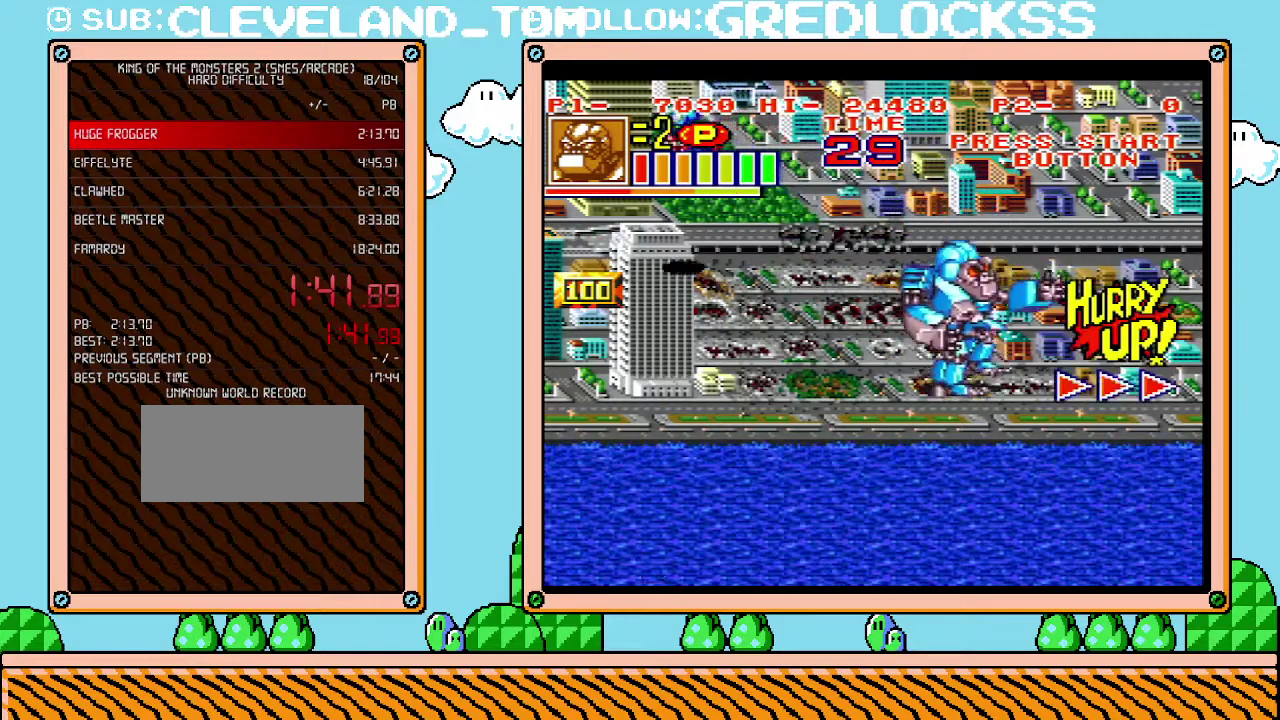
{"buttons": ["DPAD_RIGHT"], "events": [[167, "DPAD_RIGHT", "down"], [217, "DPAD_DOWN", "up"]]}
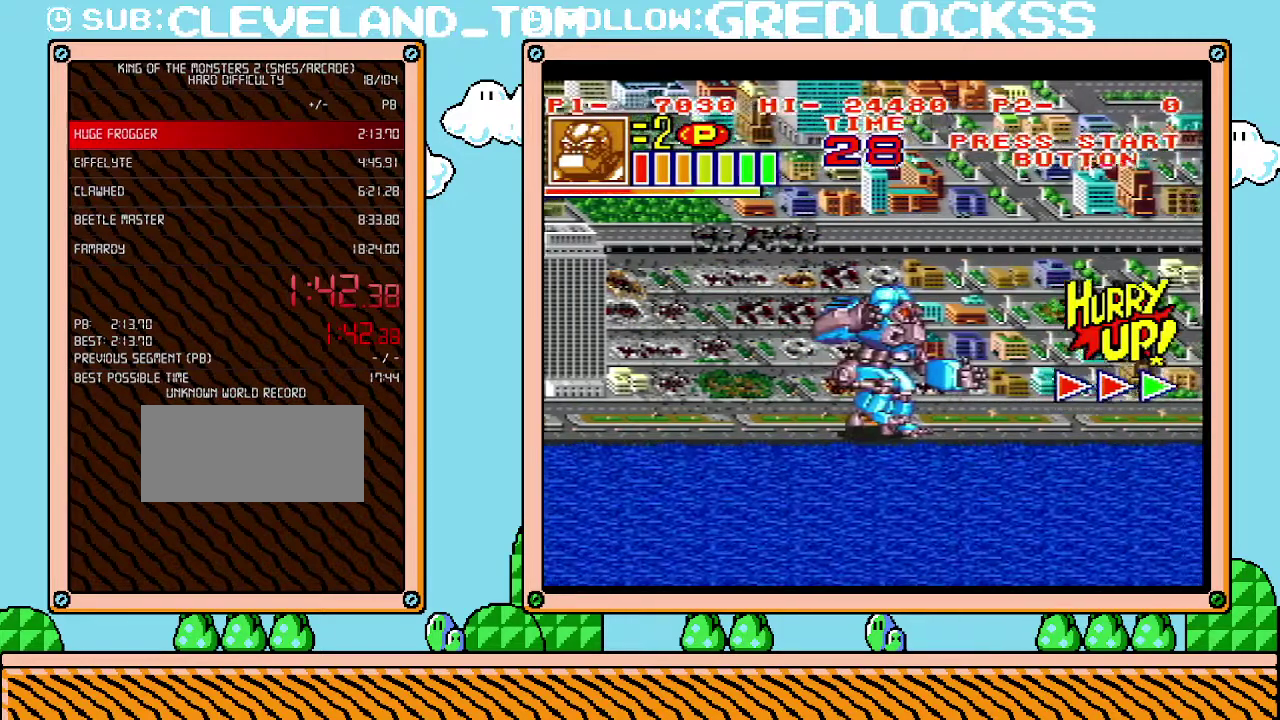
{"buttons": ["DPAD_RIGHT"], "events": []}
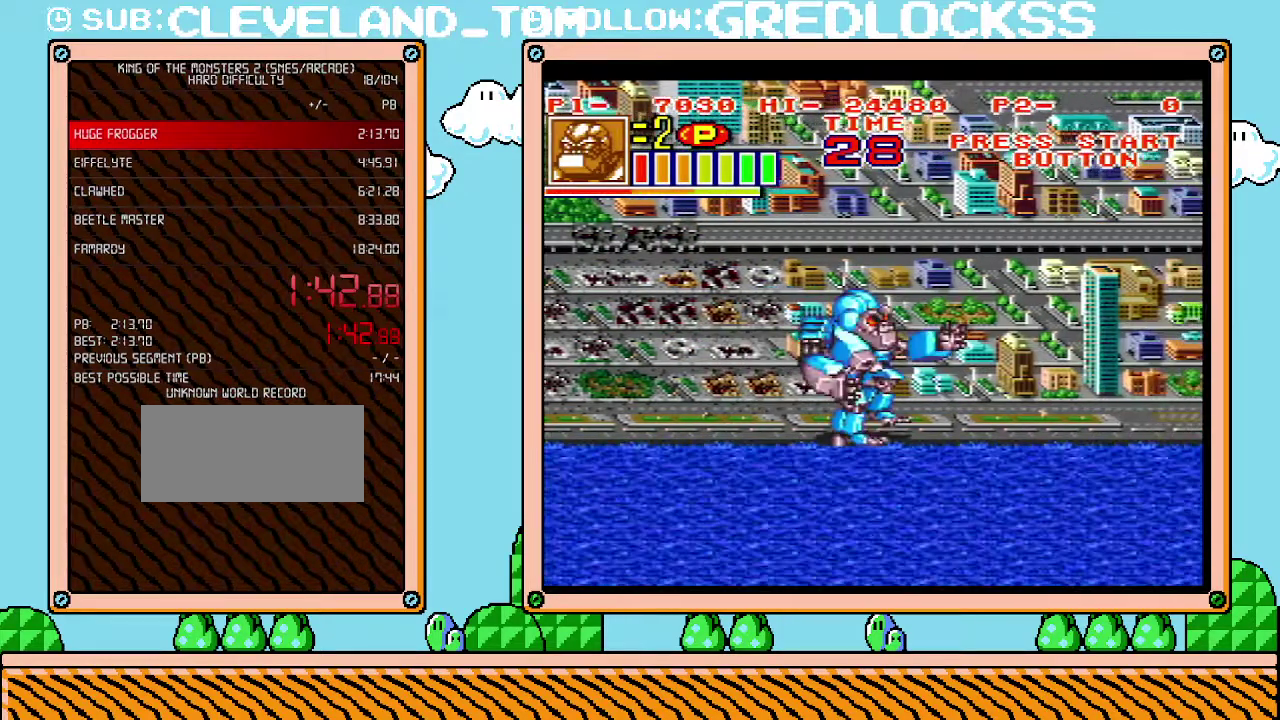
{"buttons": ["DPAD_RIGHT"], "events": []}
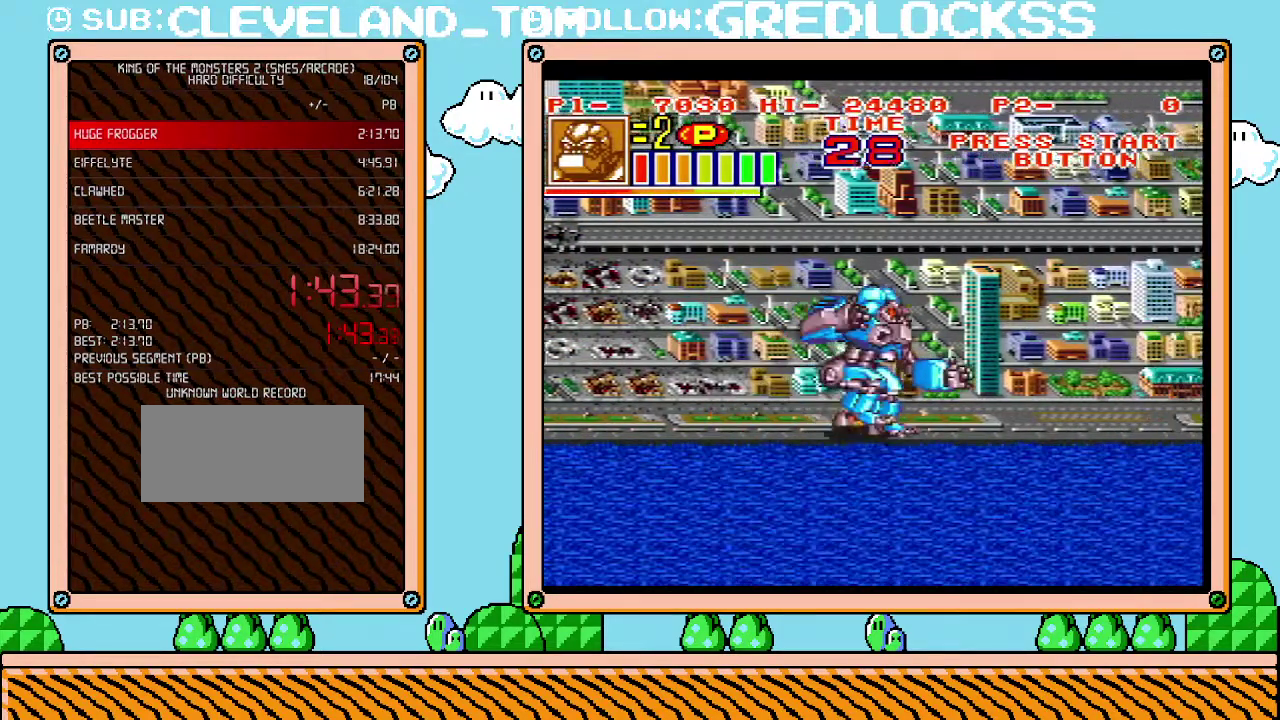
{"buttons": ["DPAD_RIGHT"], "events": []}
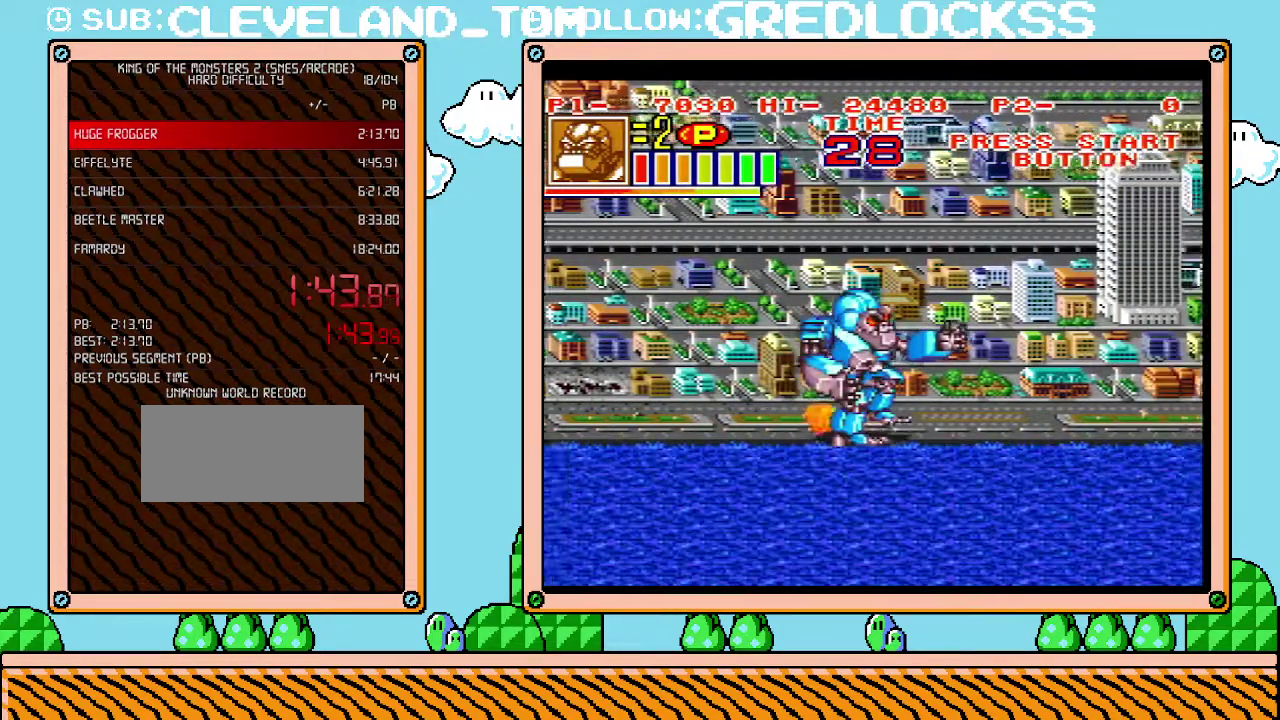
{"buttons": ["DPAD_RIGHT"], "events": []}
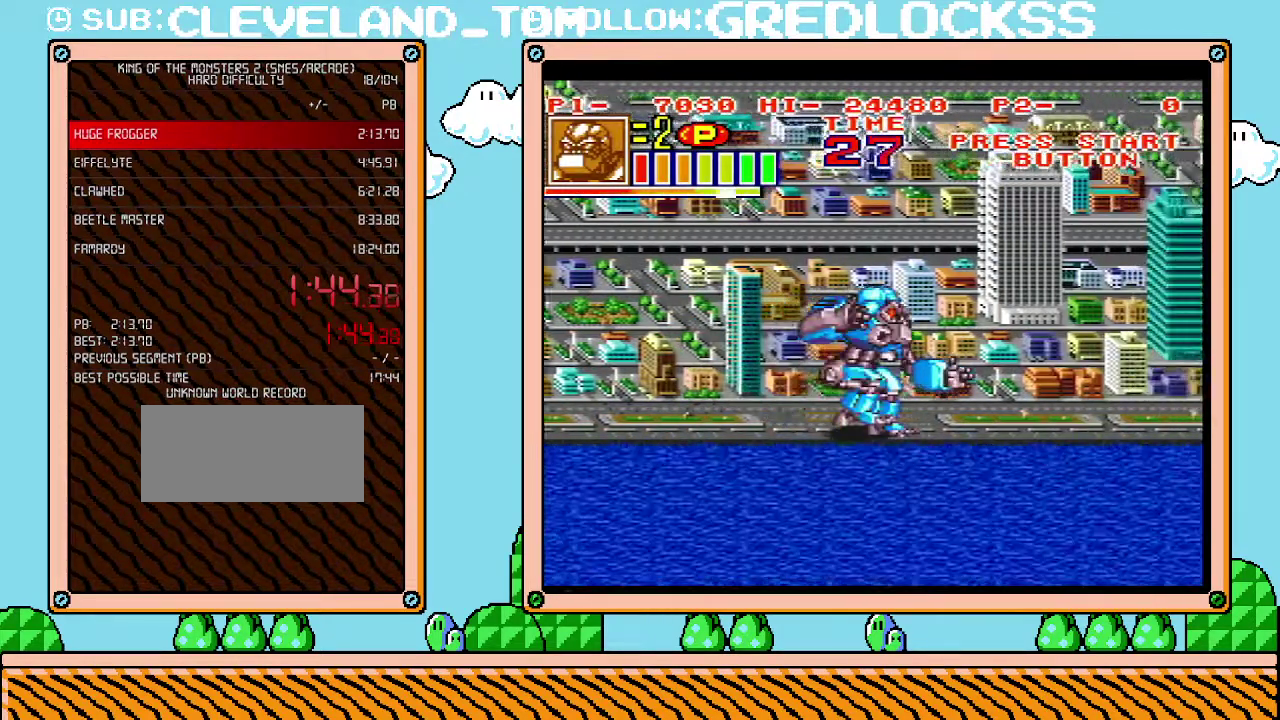
{"buttons": ["B", "DPAD_RIGHT"], "events": [[433, "B", "down"]]}
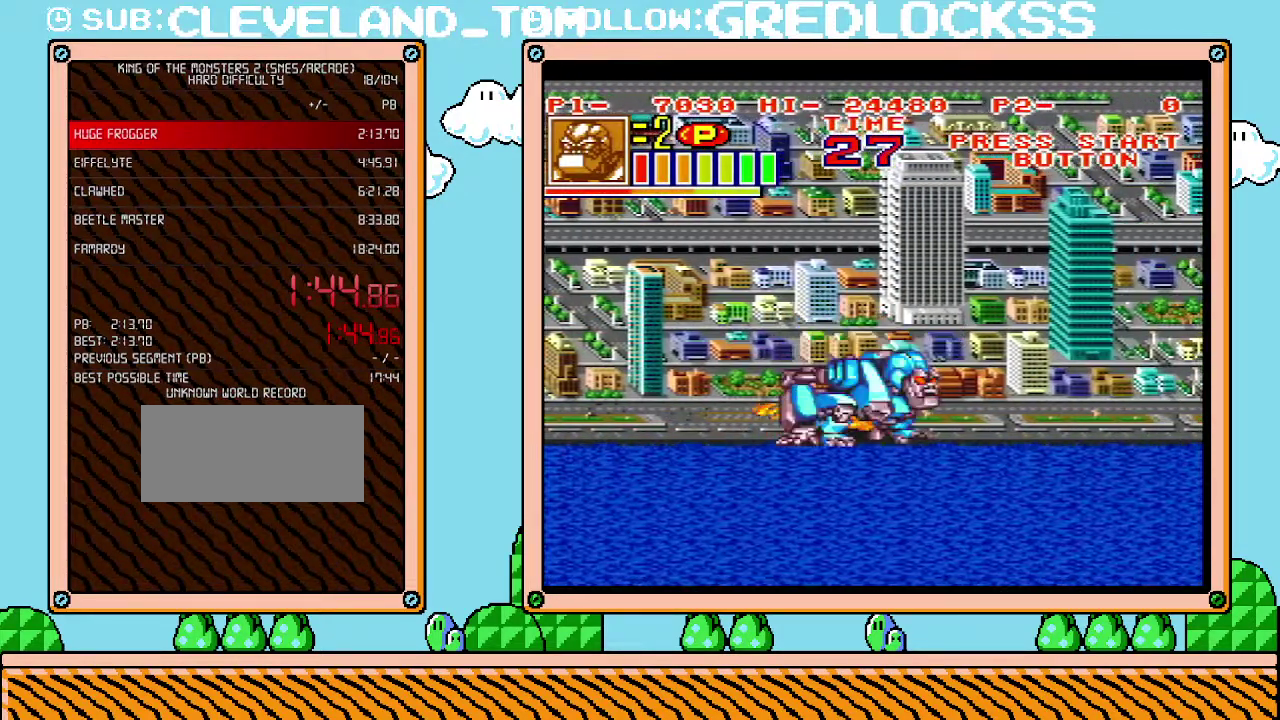
{"buttons": [], "events": [[100, "B", "up"], [150, "B", "down"], [417, "DPAD_RIGHT", "up"], [433, "B", "up"]]}
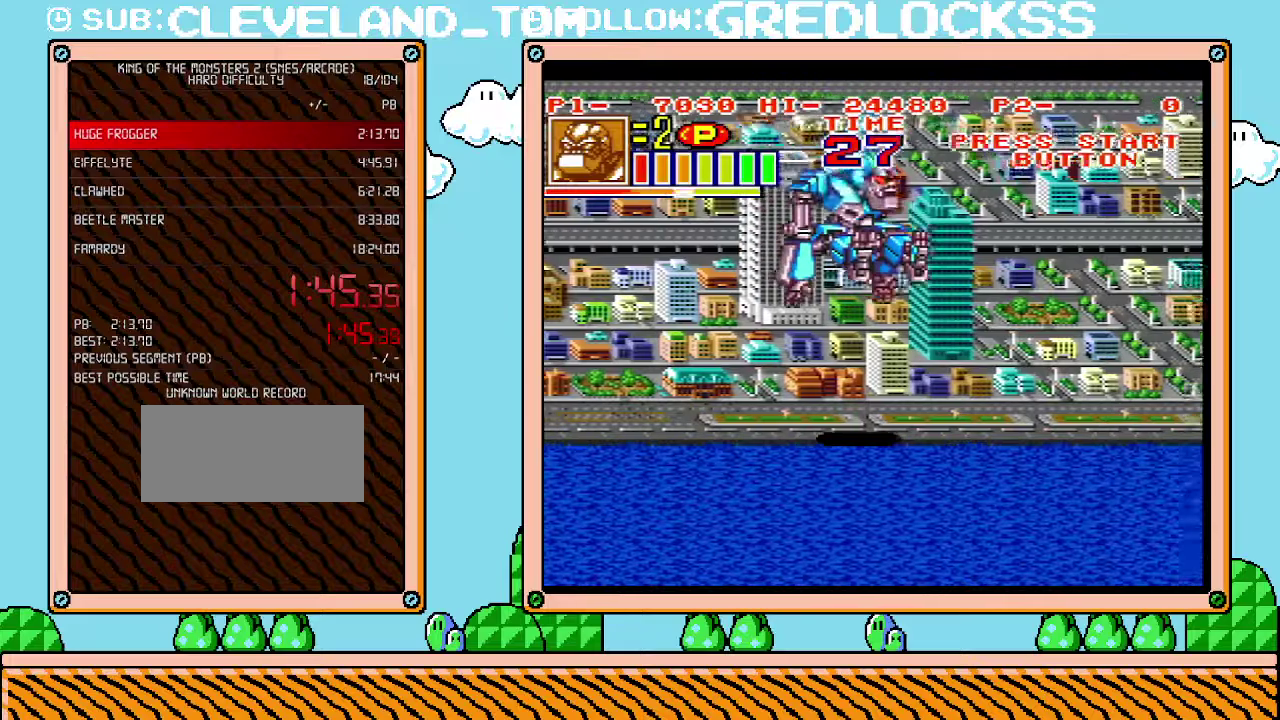
{"buttons": ["DPAD_RIGHT"], "events": [[100, "DPAD_RIGHT", "down"]]}
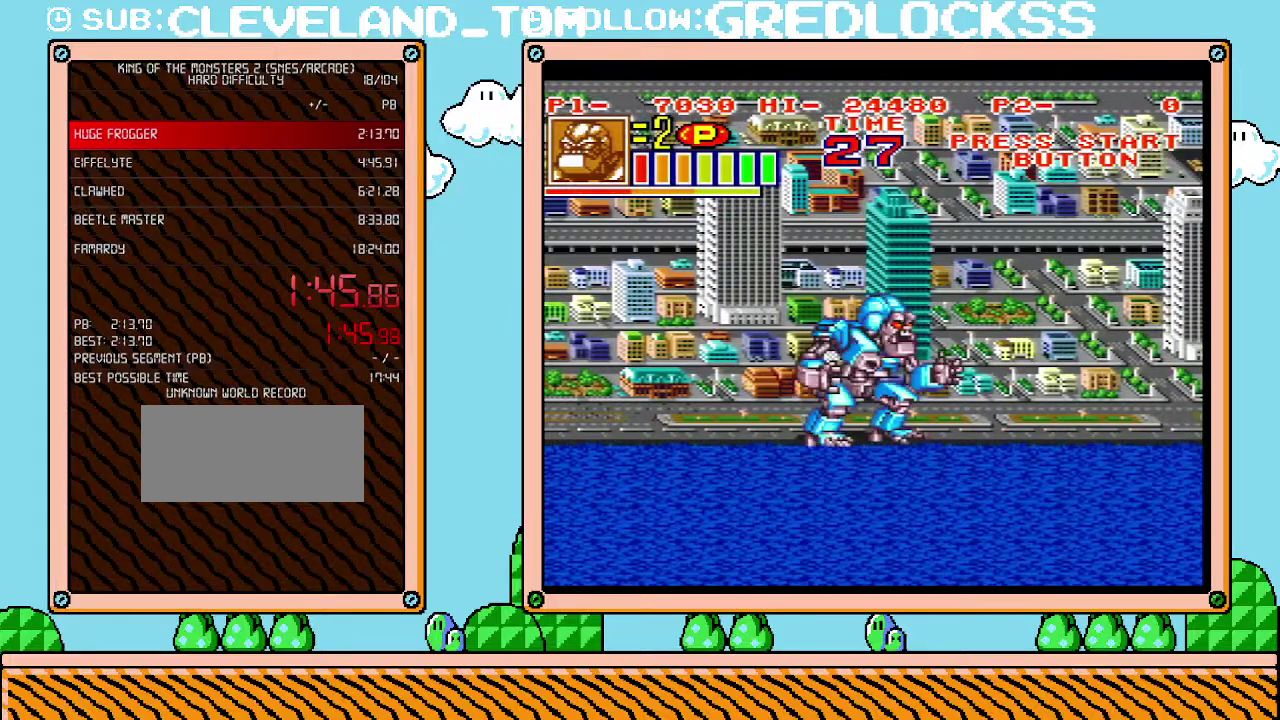
{"buttons": ["DPAD_RIGHT"], "events": []}
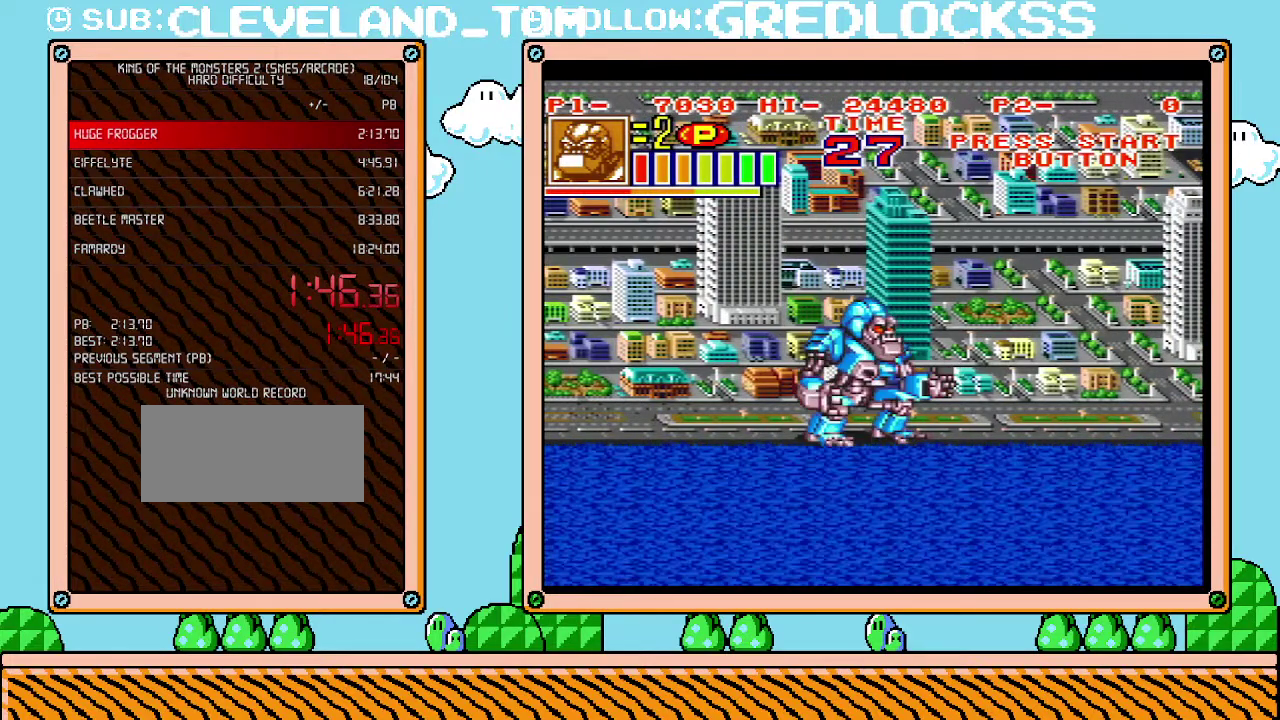
{"buttons": ["DPAD_RIGHT"], "events": []}
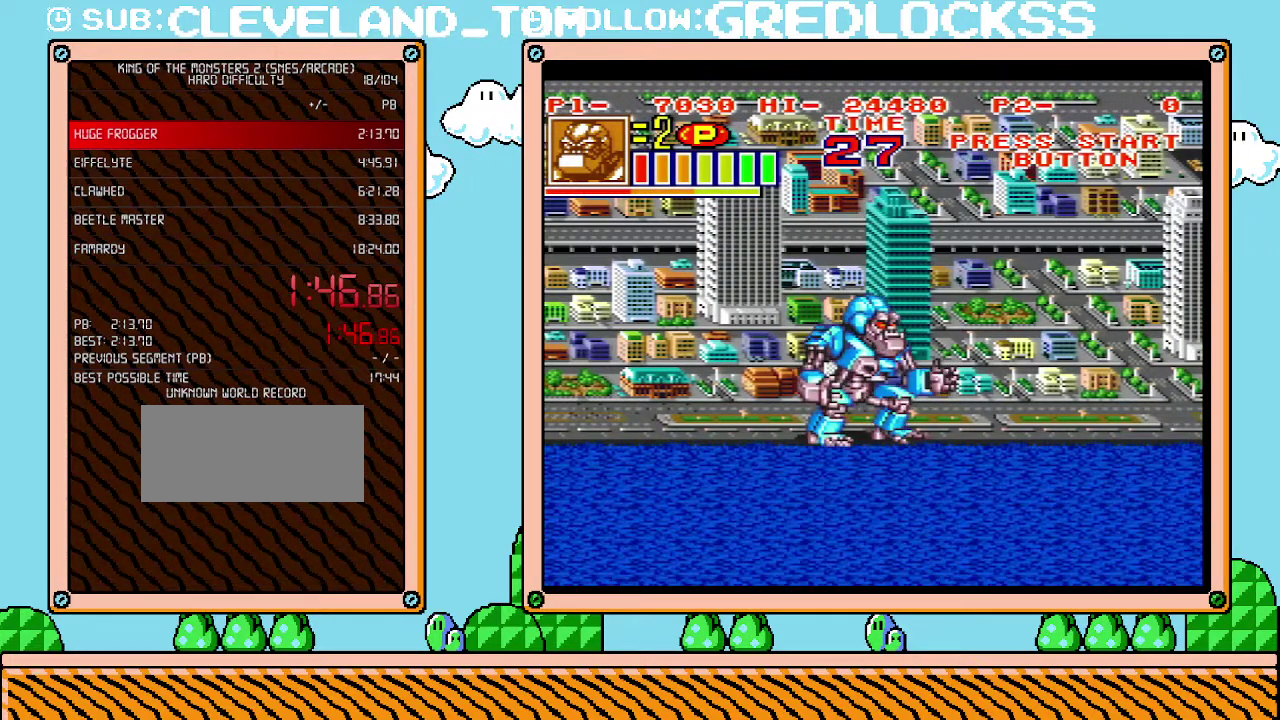
{"buttons": ["DPAD_RIGHT"], "events": []}
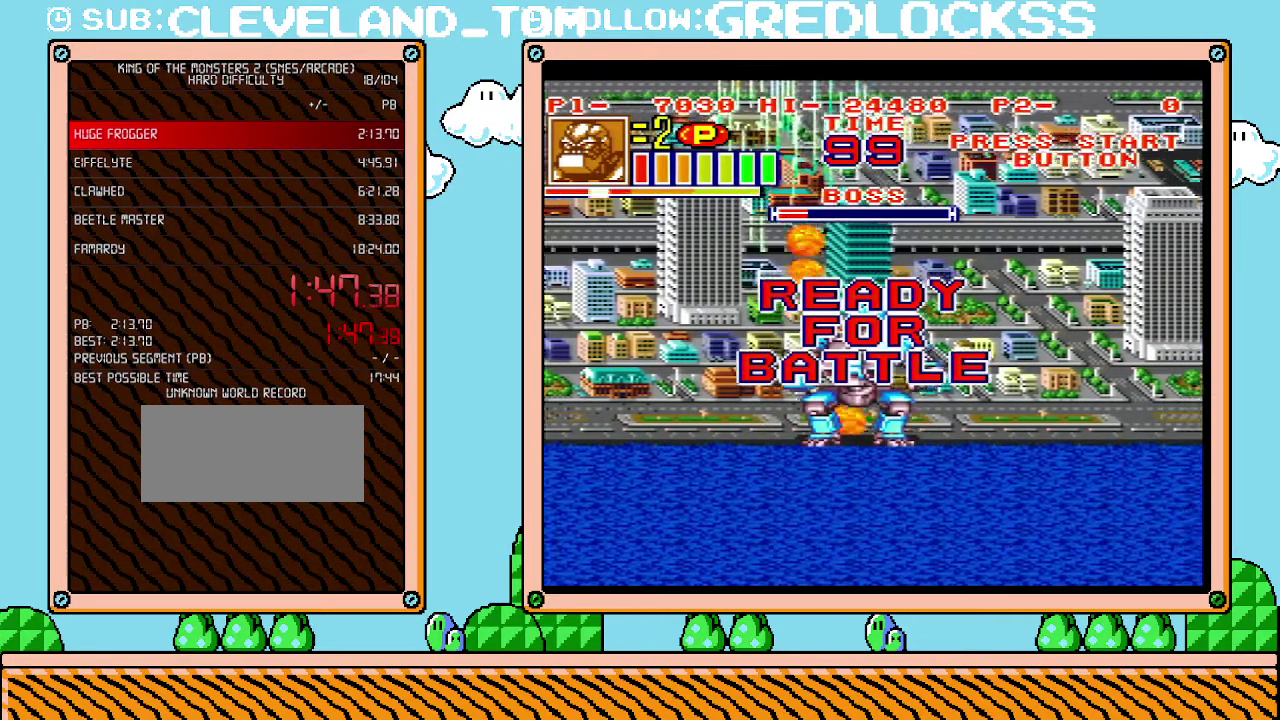
{"buttons": ["DPAD_RIGHT"], "events": []}
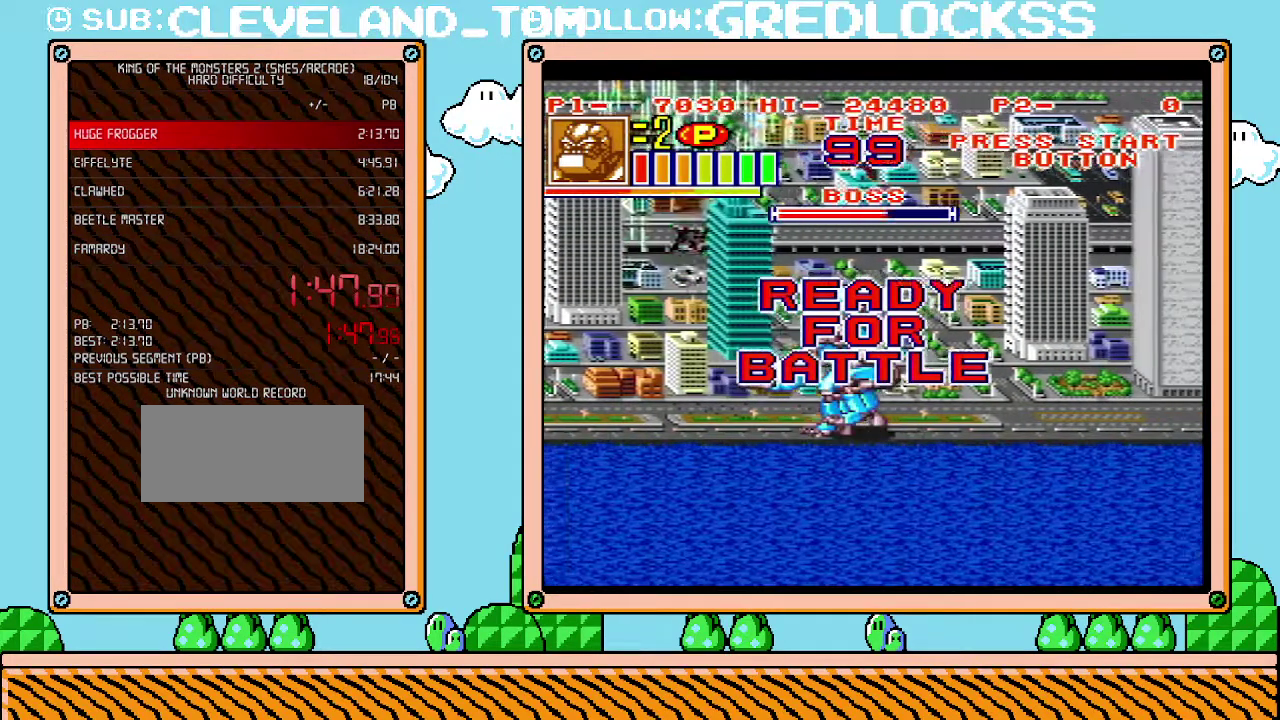
{"buttons": ["DPAD_DOWN", "DPAD_RIGHT"], "events": [[467, "DPAD_DOWN", "down"]]}
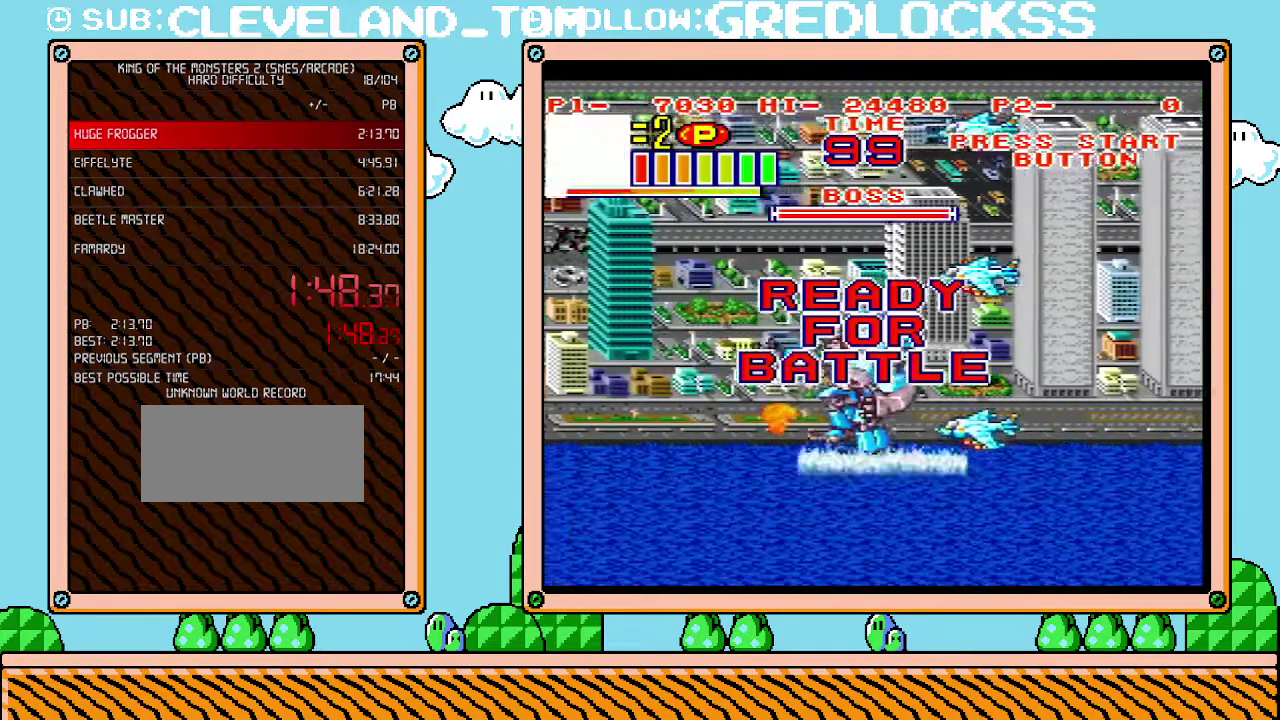
{"buttons": ["DPAD_RIGHT"], "events": [[100, "DPAD_DOWN", "up"]]}
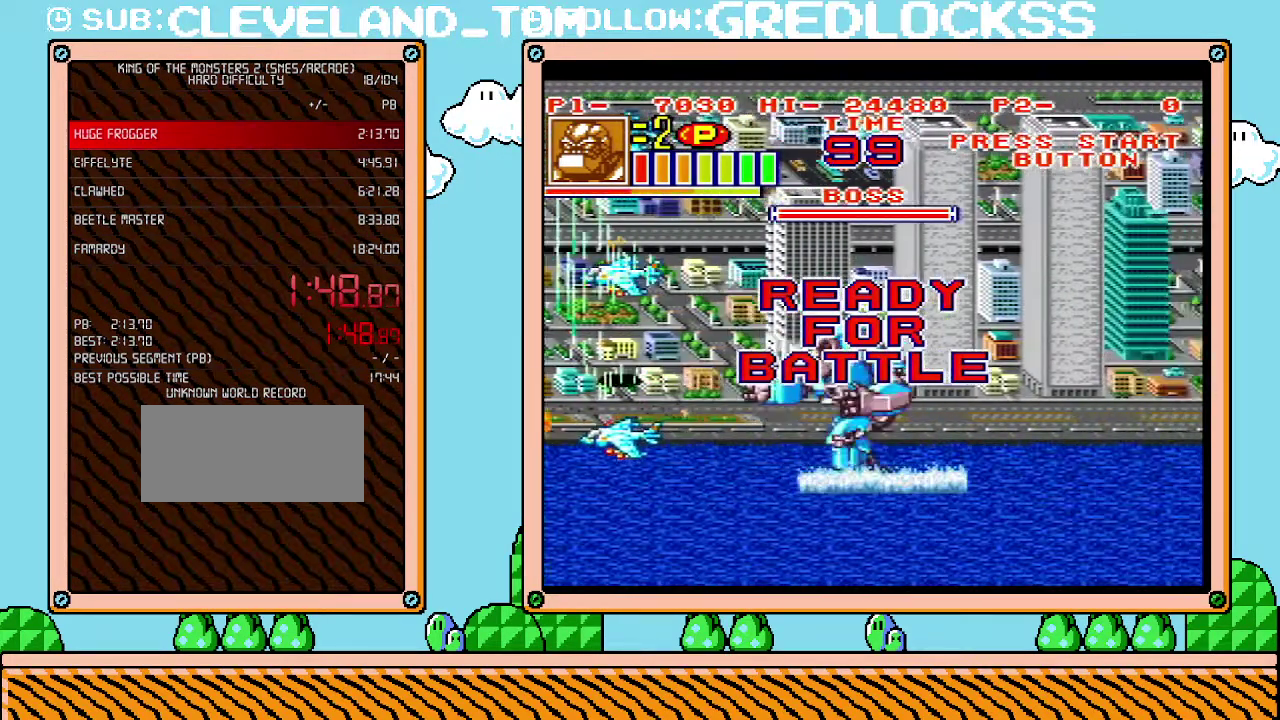
{"buttons": ["DPAD_UP", "DPAD_RIGHT"], "events": [[467, "DPAD_UP", "down"]]}
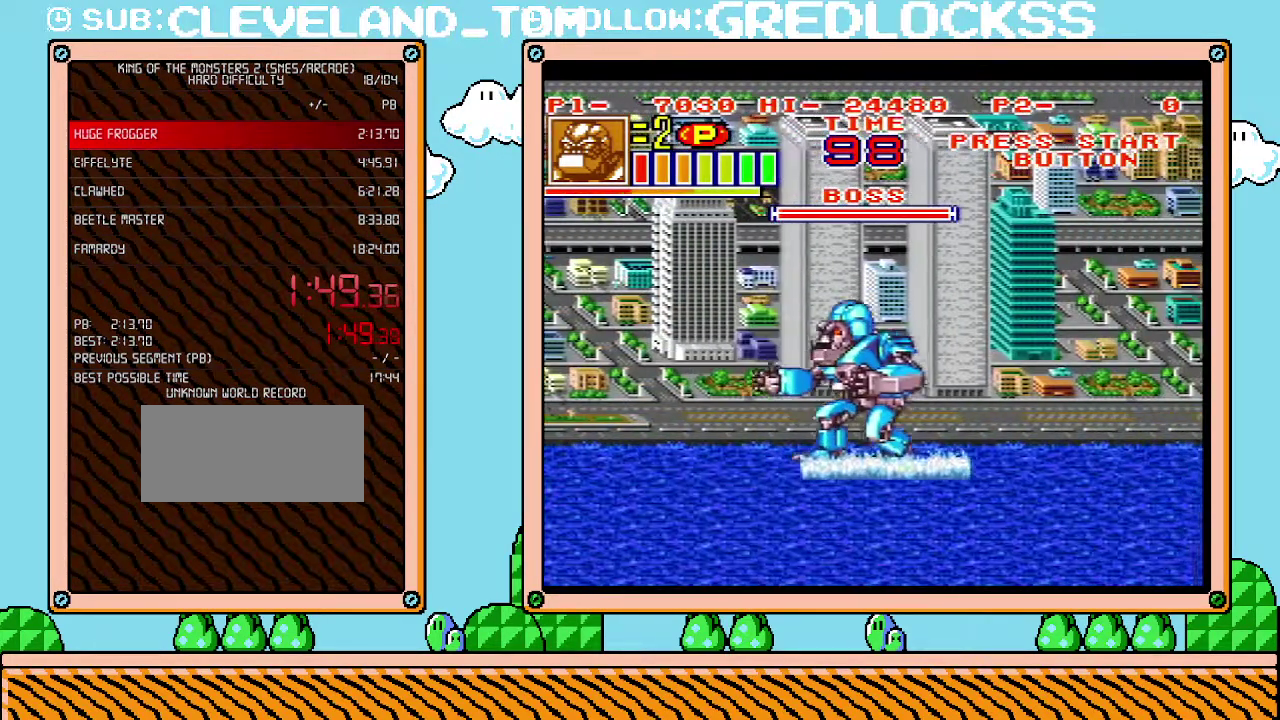
{"buttons": ["DPAD_RIGHT"], "events": [[250, "DPAD_UP", "up"]]}
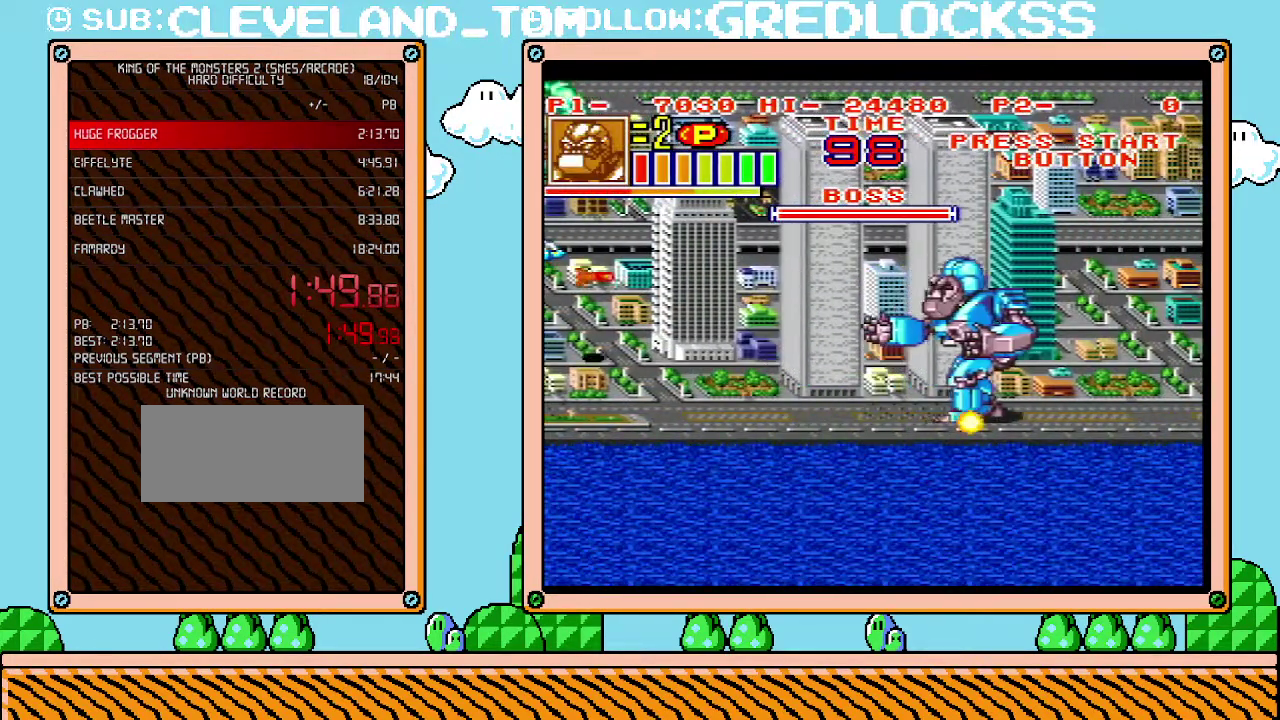
{"buttons": ["X"], "events": [[200, "DPAD_UP", "down"], [283, "DPAD_RIGHT", "up"], [317, "DPAD_LEFT", "down"], [350, "DPAD_UP", "up"], [383, "X", "down"], [417, "DPAD_LEFT", "up"]]}
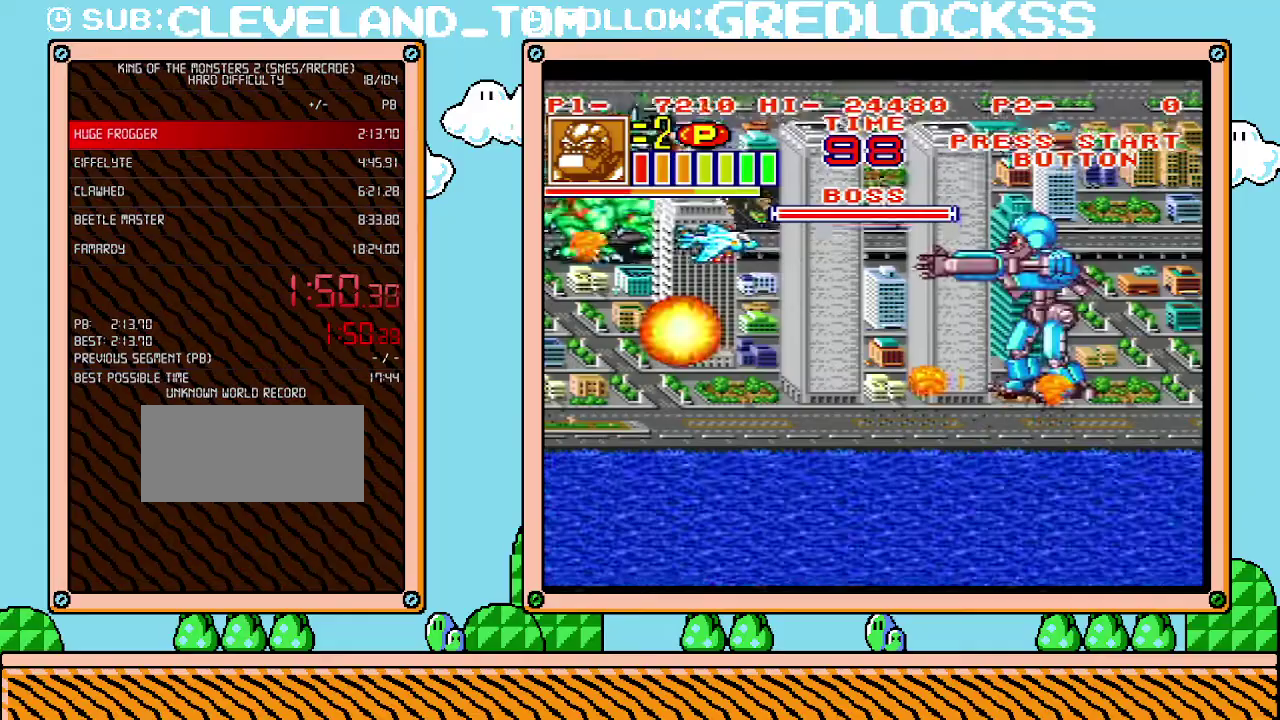
{"buttons": [], "events": [[33, "X", "up"]]}
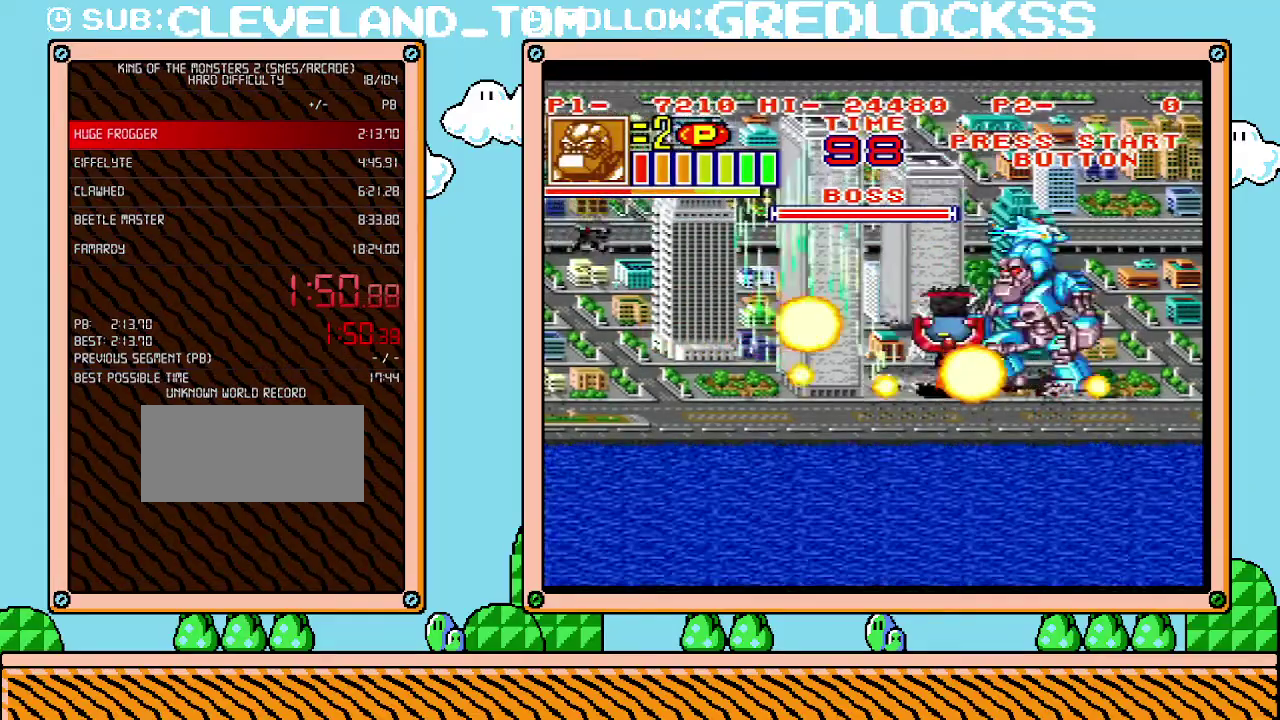
{"buttons": ["X"], "events": [[33, "X", "down"], [133, "X", "up"], [183, "X", "down"], [283, "X", "up"], [350, "X", "down"], [417, "X", "up"], [467, "X", "down"]]}
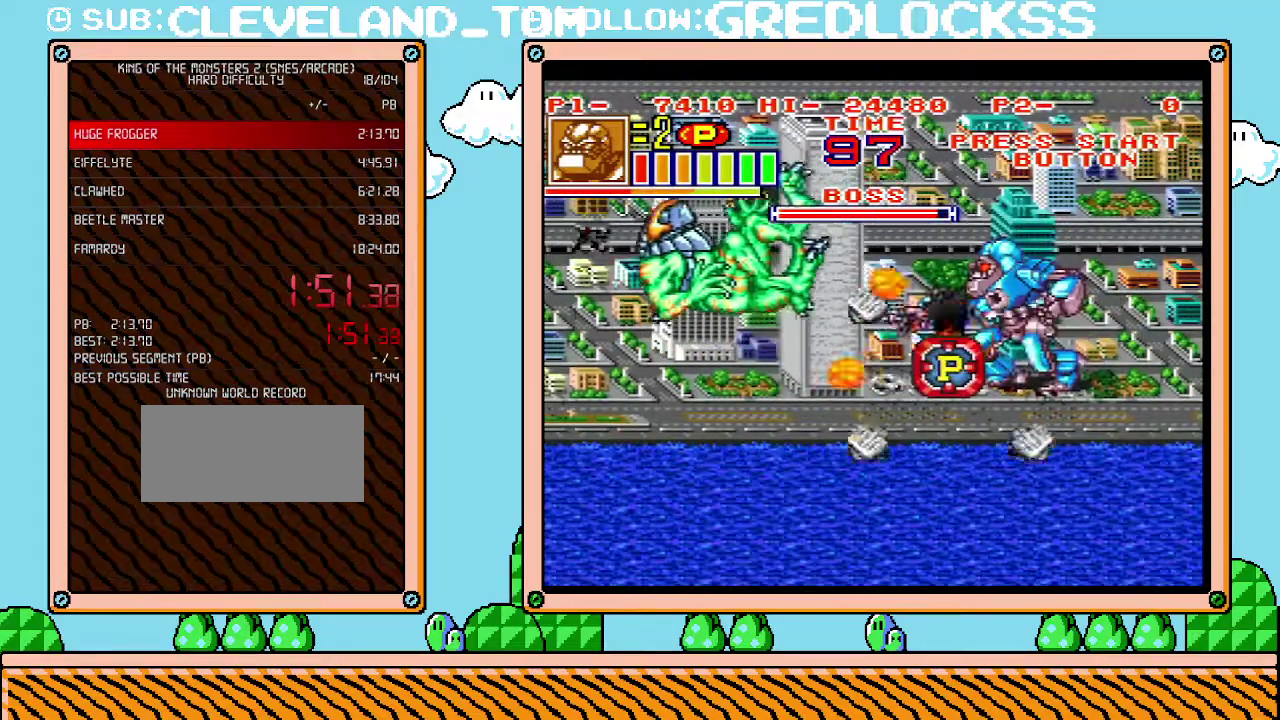
{"buttons": ["DPAD_LEFT"], "events": [[67, "X", "up"], [217, "DPAD_LEFT", "down"]]}
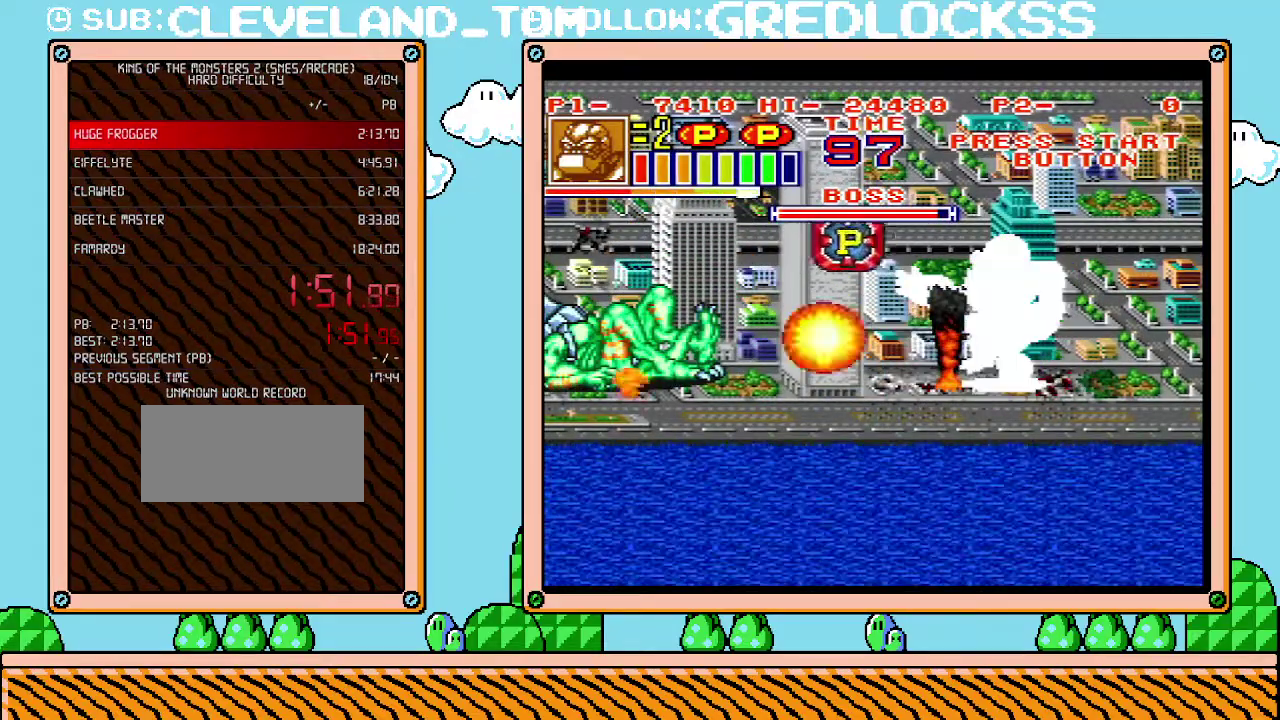
{"buttons": ["DPAD_LEFT"], "events": [[167, "DPAD_LEFT", "up"], [217, "DPAD_LEFT", "down"]]}
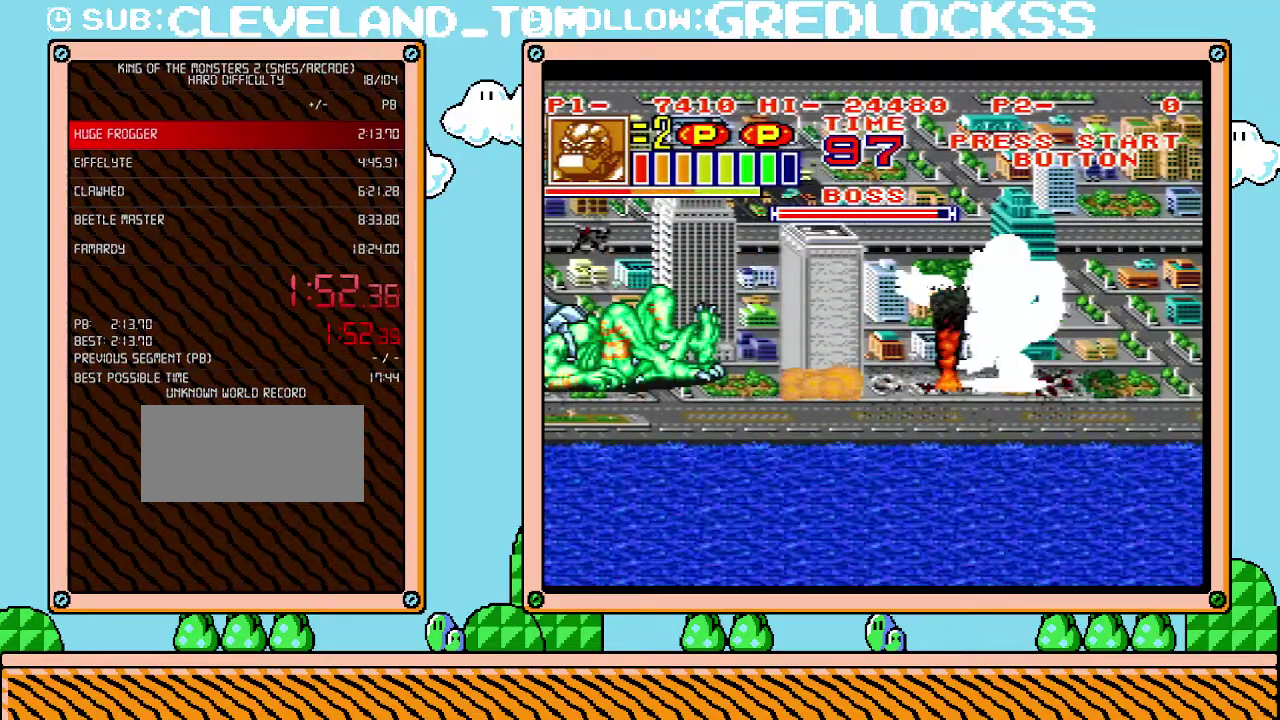
{"buttons": ["DPAD_UP", "DPAD_LEFT"], "events": [[250, "DPAD_UP", "down"]]}
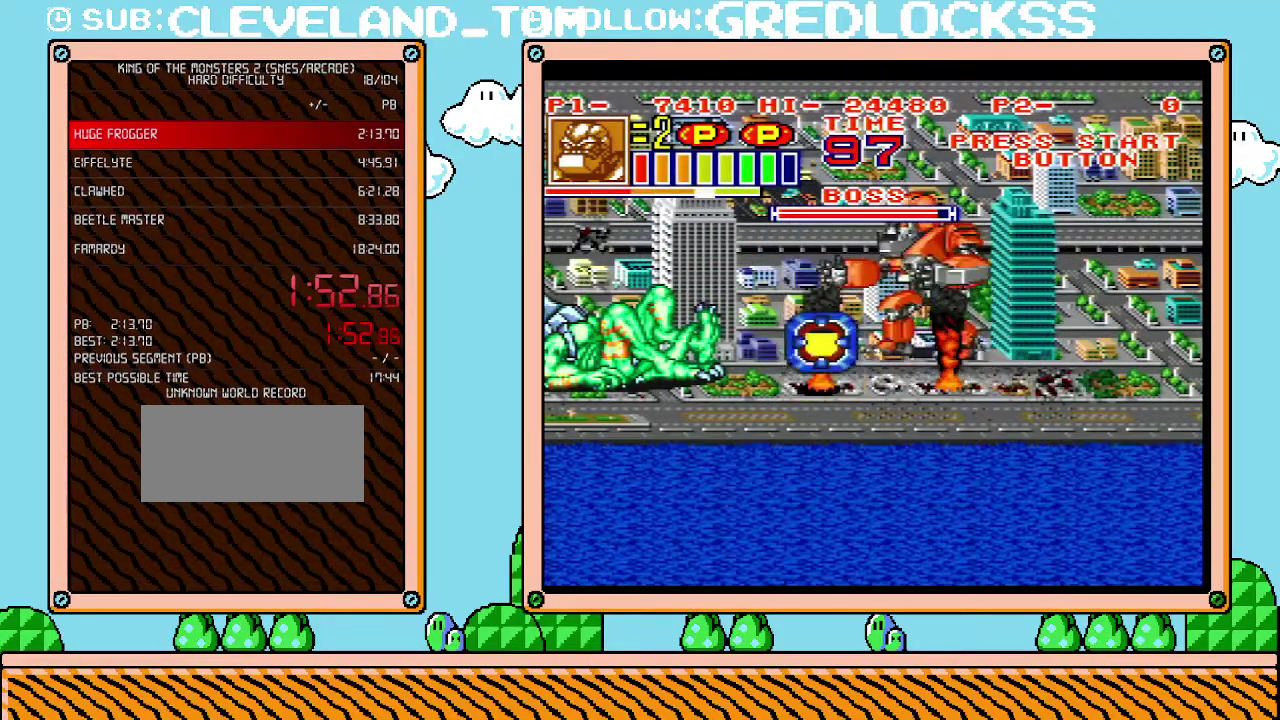
{"buttons": ["DPAD_UP", "DPAD_RIGHT"], "events": [[33, "DPAD_LEFT", "up"], [217, "DPAD_RIGHT", "down"]]}
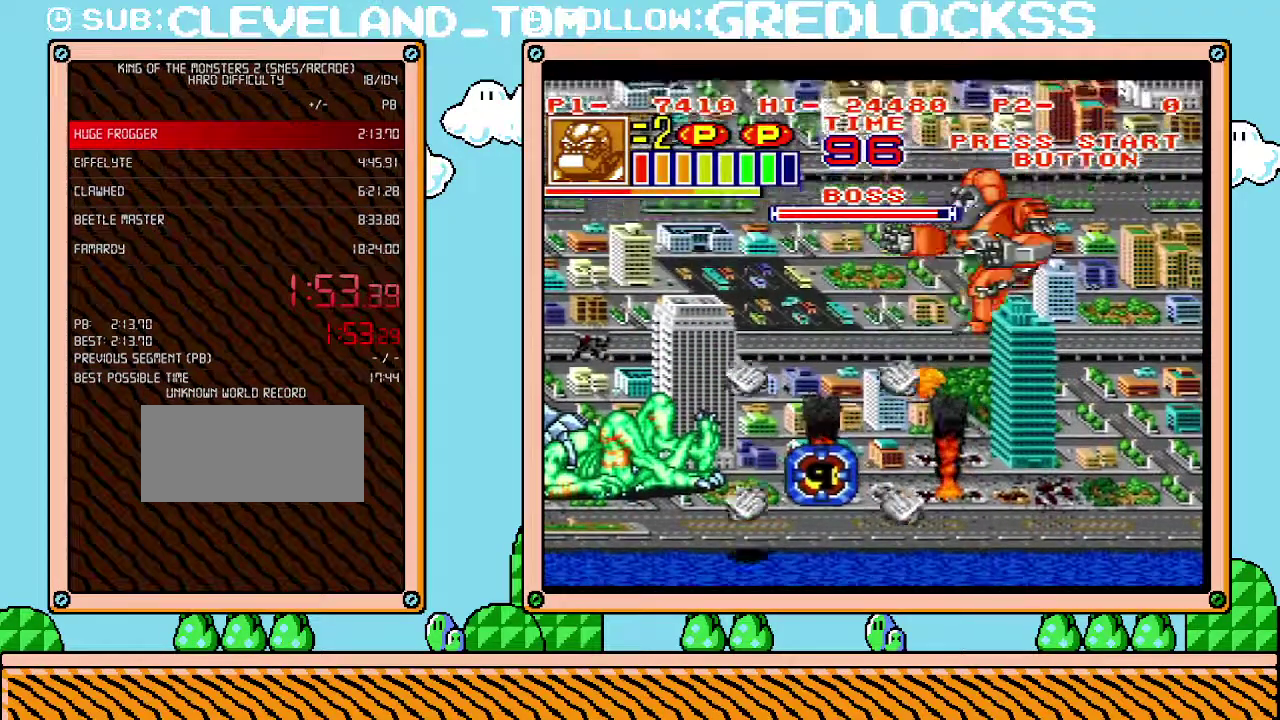
{"buttons": [], "events": [[217, "DPAD_RIGHT", "up"], [283, "DPAD_UP", "up"], [283, "L1", "down"], [350, "B", "down"], [500, "B", "up"], [500, "L1", "up"]]}
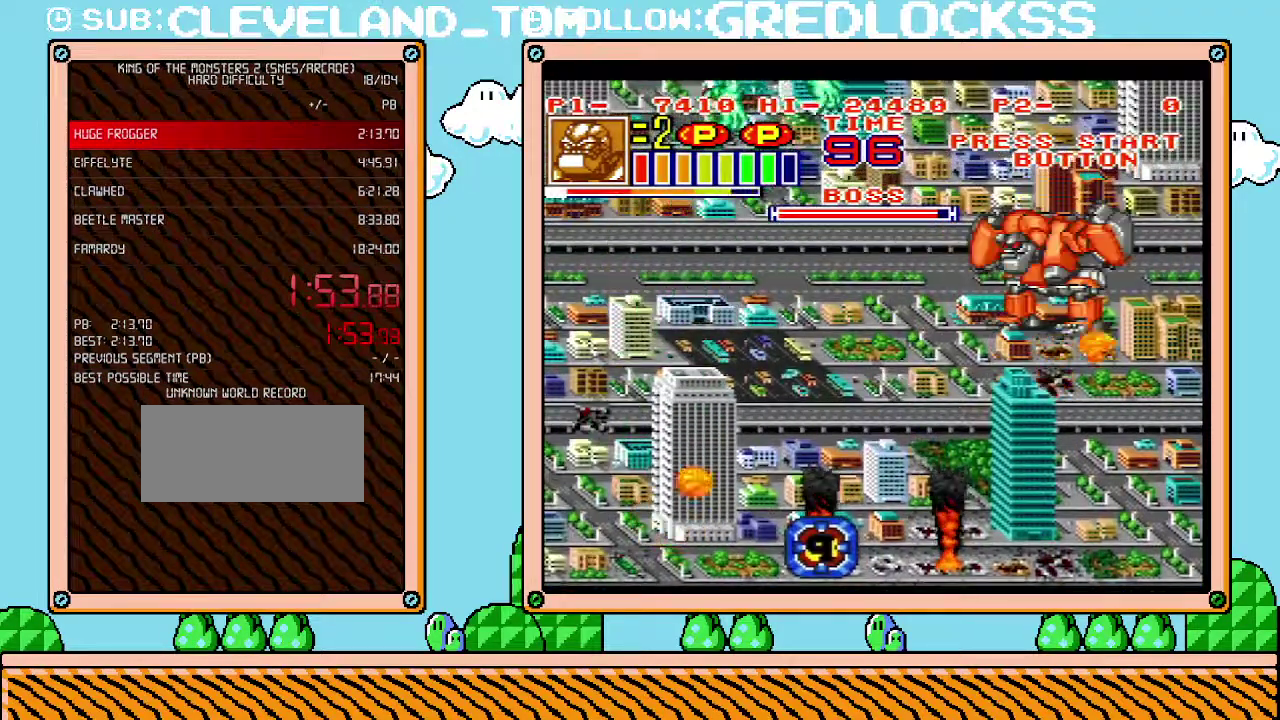
{"buttons": ["DPAD_UP"], "events": [[500, "DPAD_UP", "down"]]}
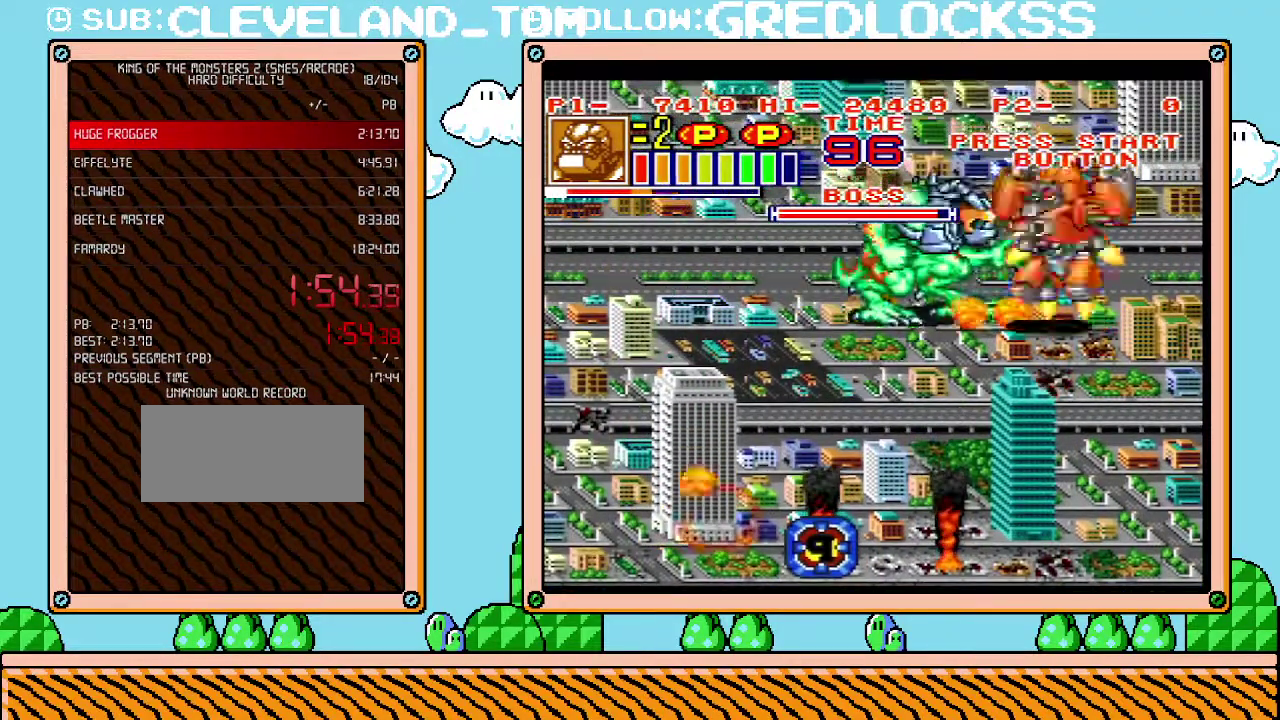
{"buttons": ["DPAD_LEFT"], "events": [[67, "DPAD_RIGHT", "down"], [133, "DPAD_RIGHT", "up"], [167, "DPAD_LEFT", "down"], [183, "DPAD_UP", "up"], [217, "X", "down"], [317, "X", "up"], [383, "X", "down"], [467, "X", "up"]]}
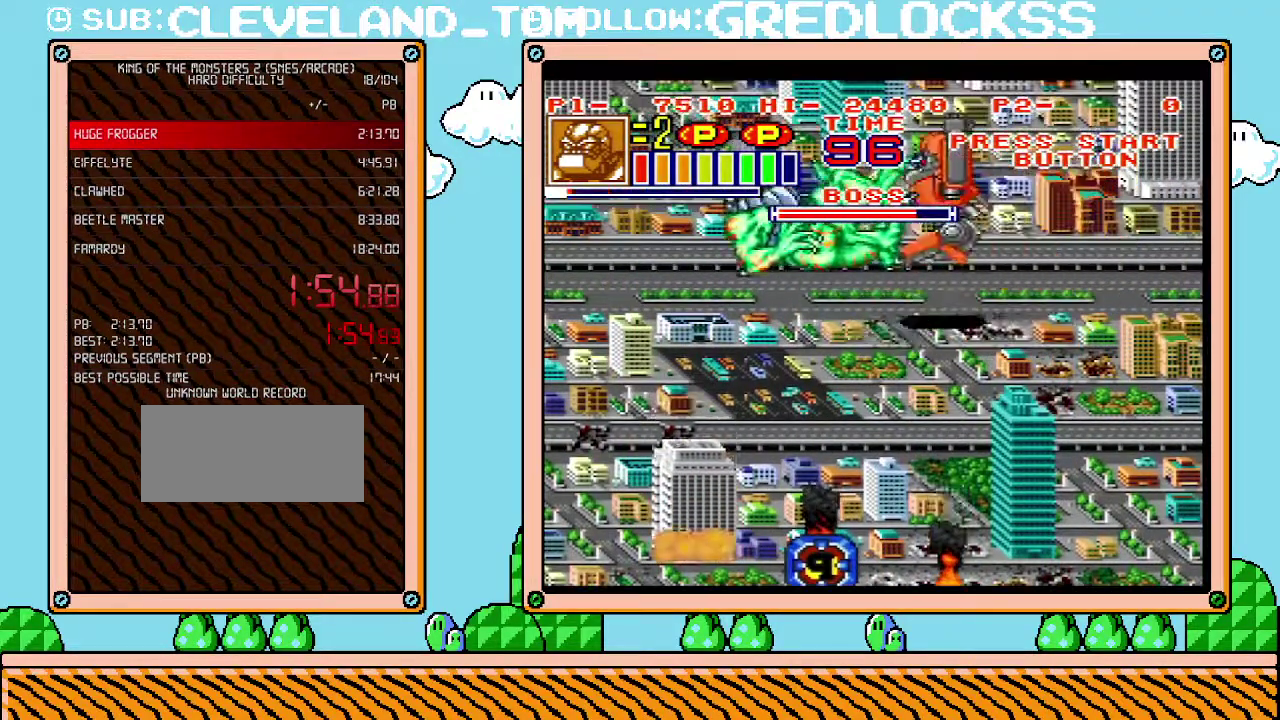
{"buttons": ["X"], "events": [[33, "X", "down"], [133, "X", "up"], [183, "DPAD_LEFT", "up"], [217, "X", "down"], [317, "X", "up"], [500, "X", "down"]]}
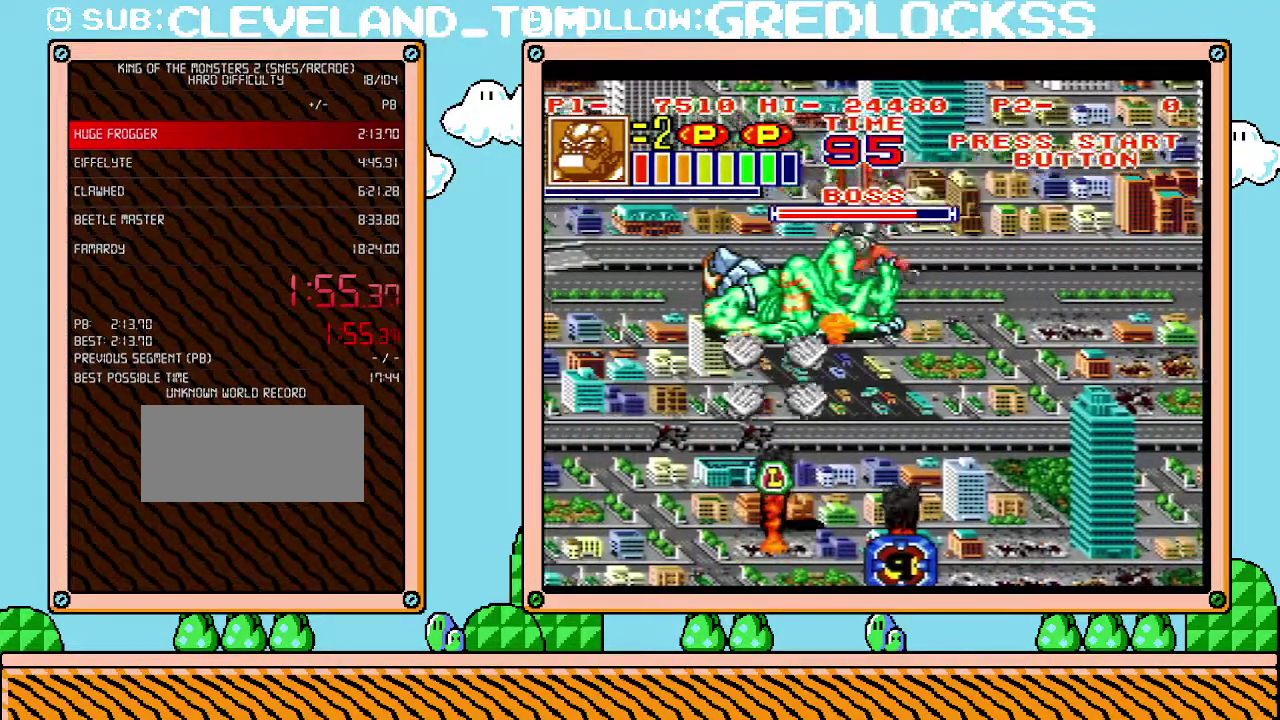
{"buttons": [], "events": [[67, "X", "up"], [167, "X", "down"], [217, "X", "up"], [283, "X", "down"], [467, "X", "up"]]}